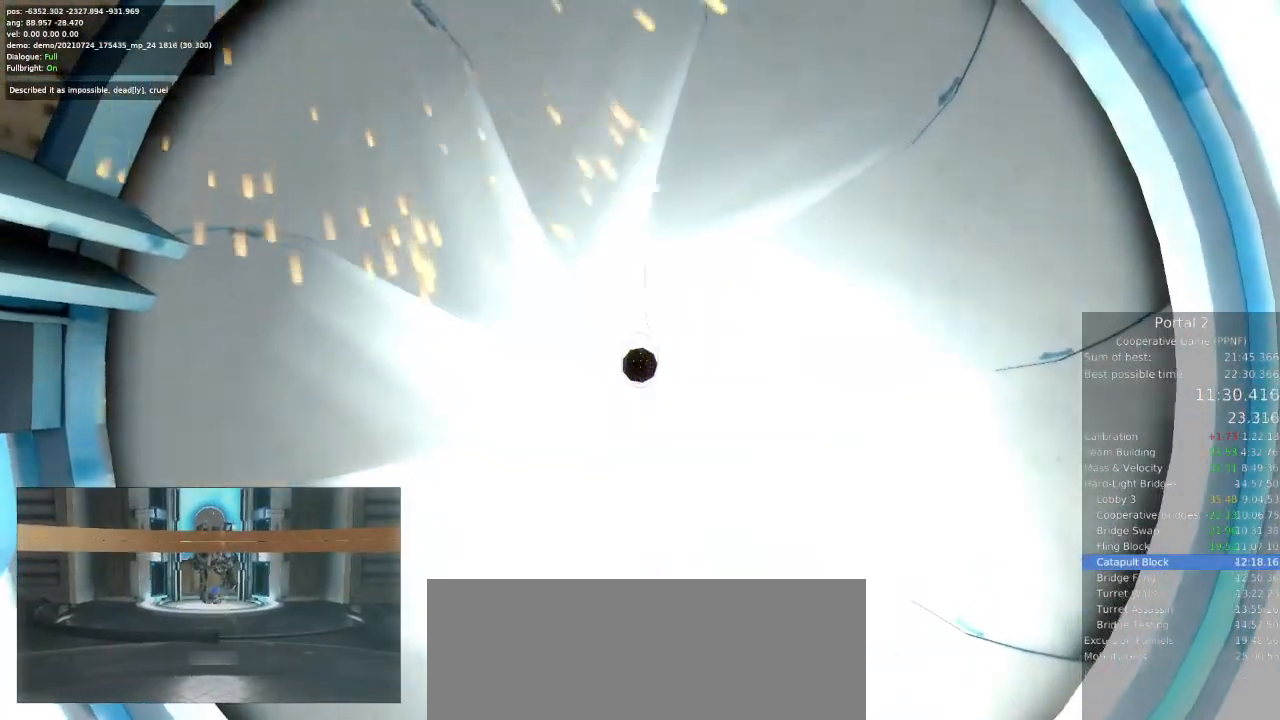
Gameplay with keyboard and mouse; each line is a JSON object with the keys and mouse buttons held at the frame after it. "events" lists presses ("down") and releases ("up") of "a", "ctrl", "d", "e", "s", "space", "w", "mouse_left" and "mouse_right" between this image and that frame as [ms after this image, input, new state], when the widget could be followed in between. "mouse_left", "mouse_right" = the "left", "right" buttons of the "mouse" list. No other keys are recorded. Mouse movement is not recorded.
{"keys": [], "mouse": []}
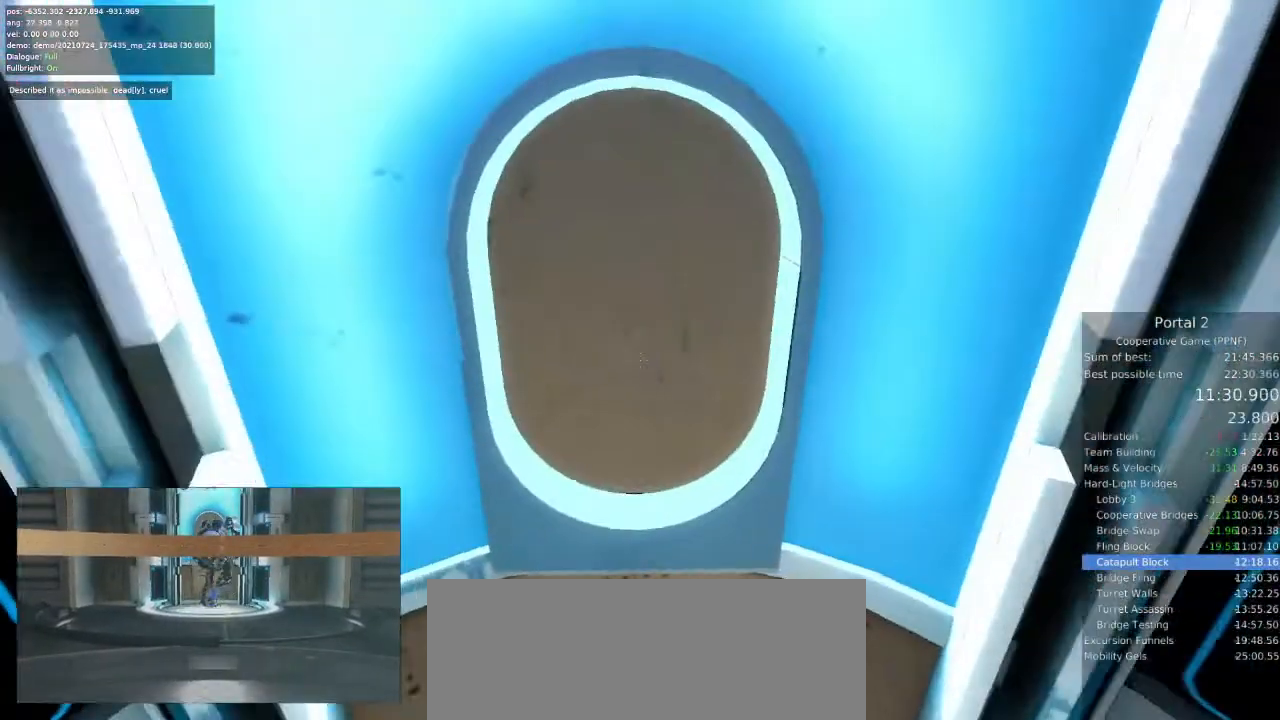
{"keys": [], "mouse": [], "events": []}
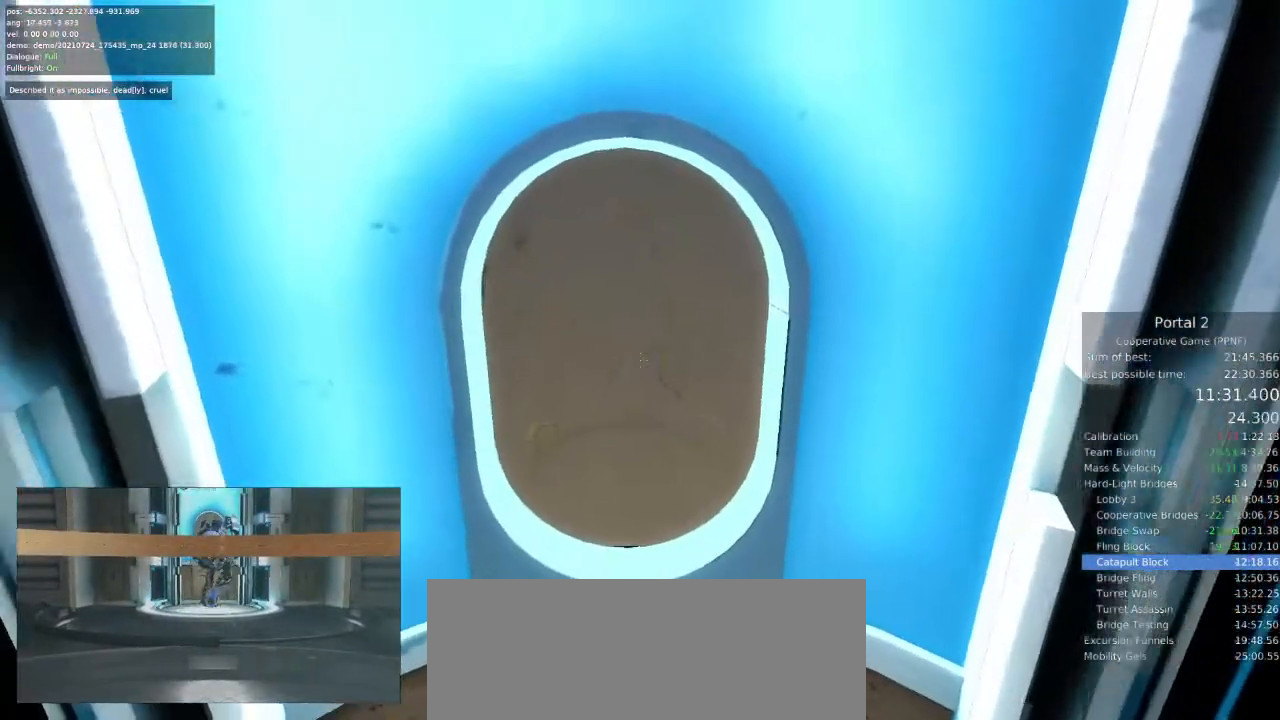
{"keys": [], "mouse": [], "events": []}
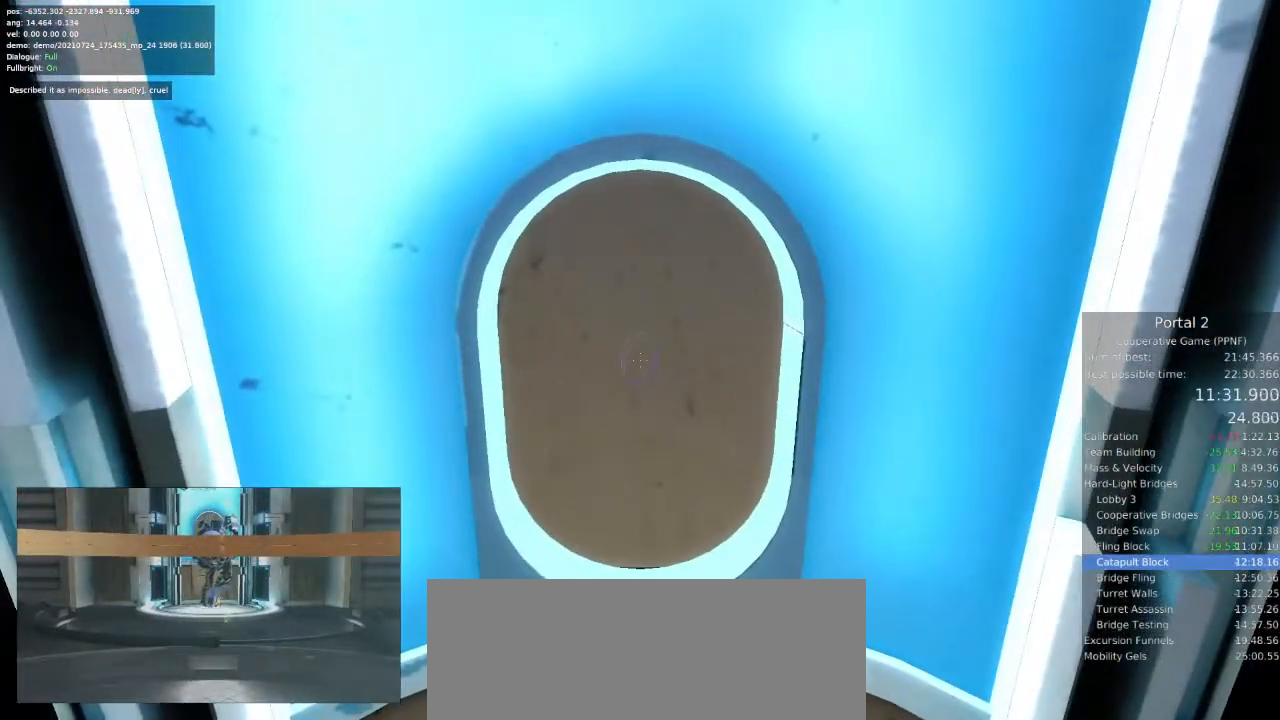
{"keys": ["w"], "mouse": [], "events": [[500, "w", "down"]]}
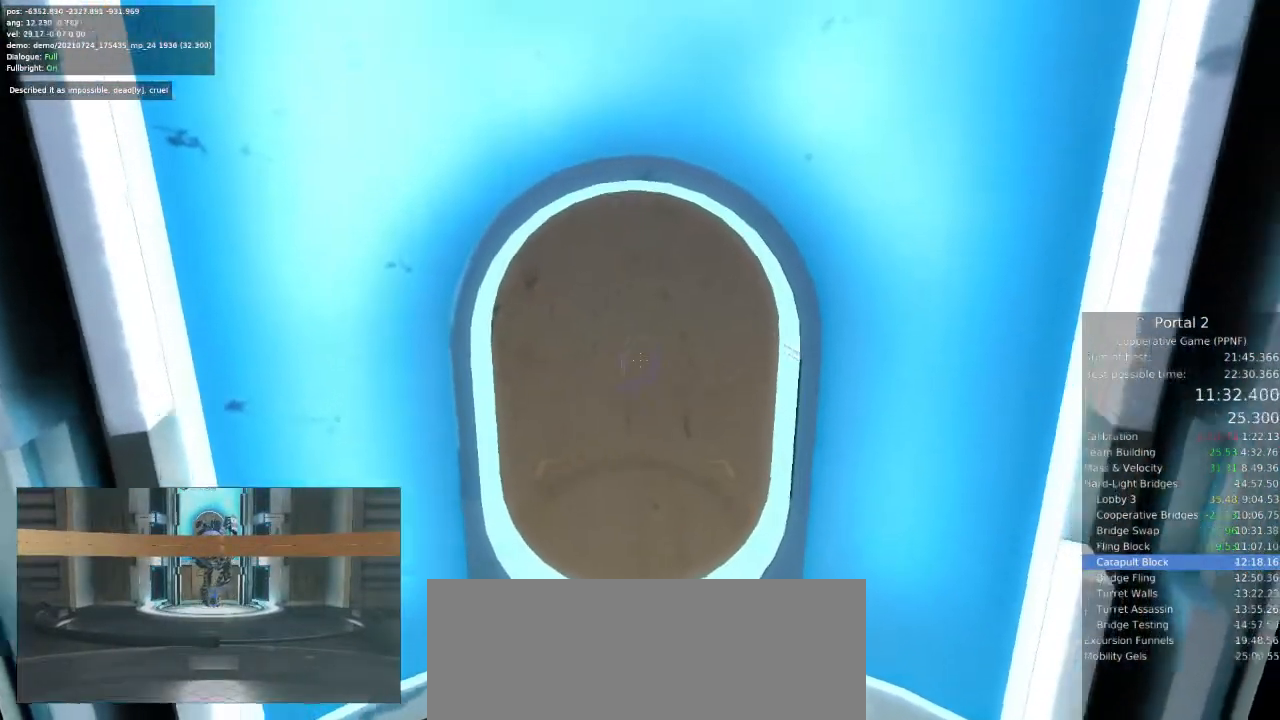
{"keys": ["ctrl"], "mouse": []}
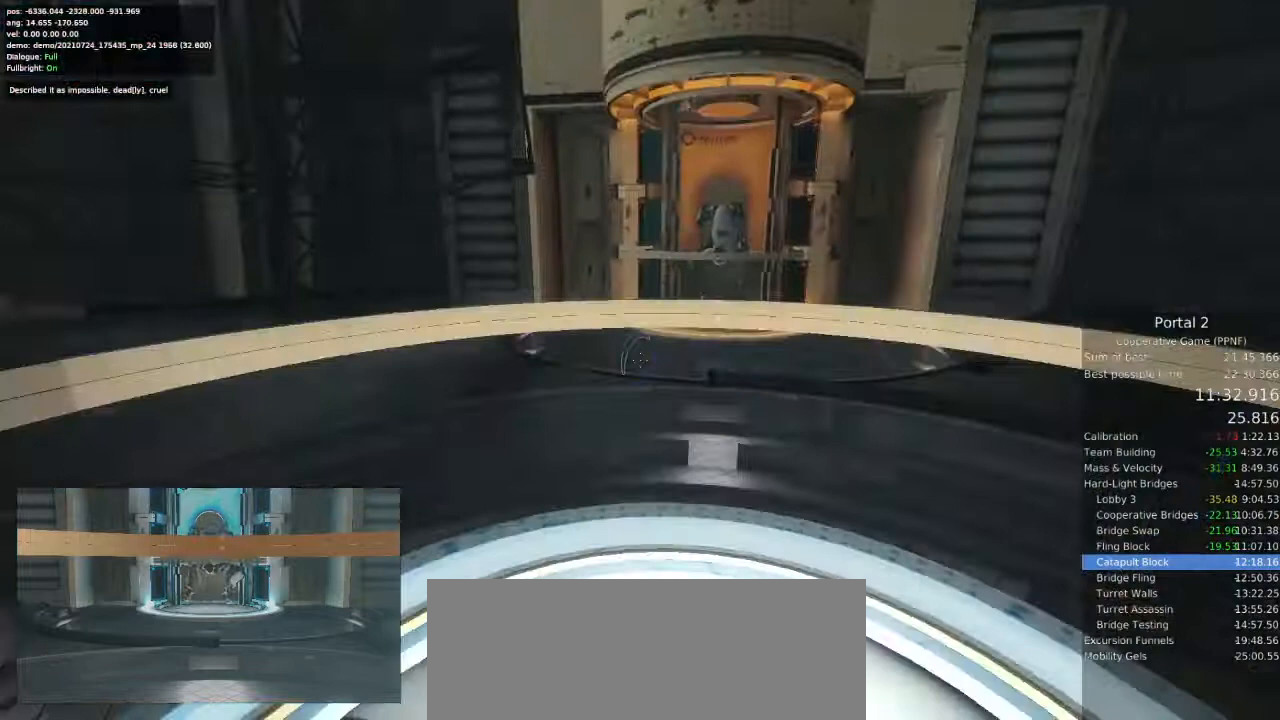
{"keys": ["ctrl"], "mouse": [], "events": []}
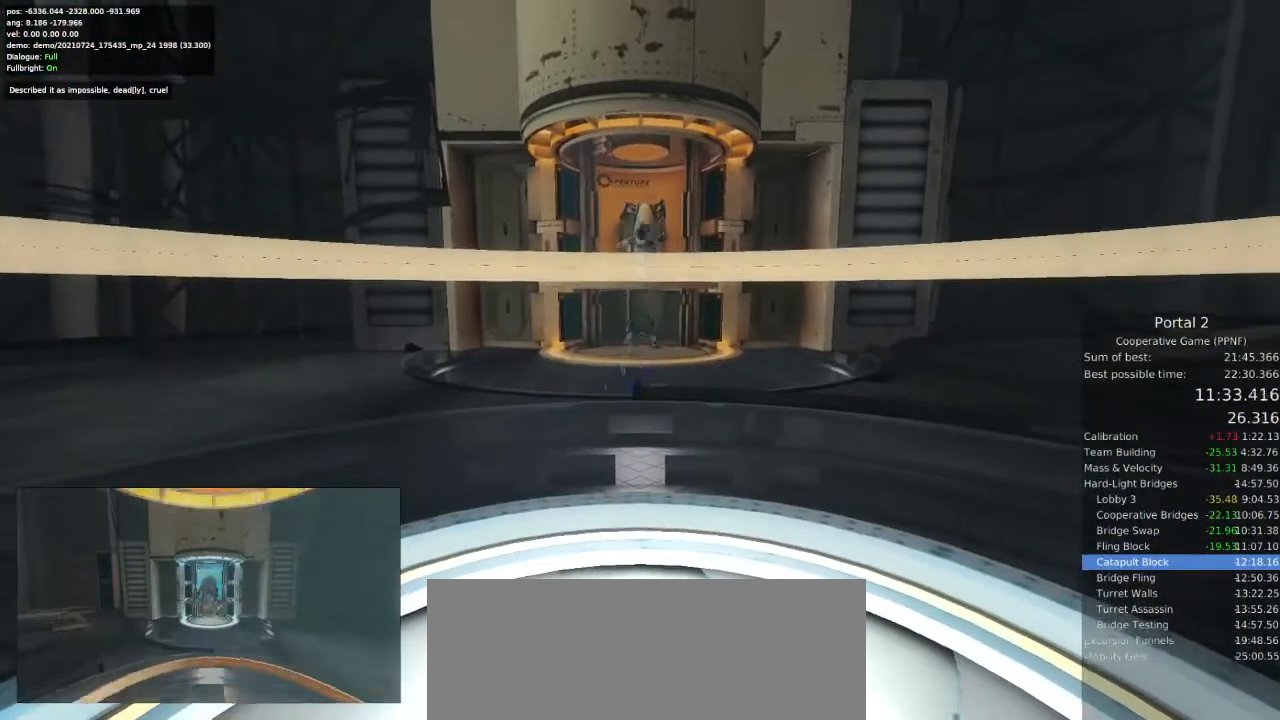
{"keys": ["ctrl"], "mouse": ["right"]}
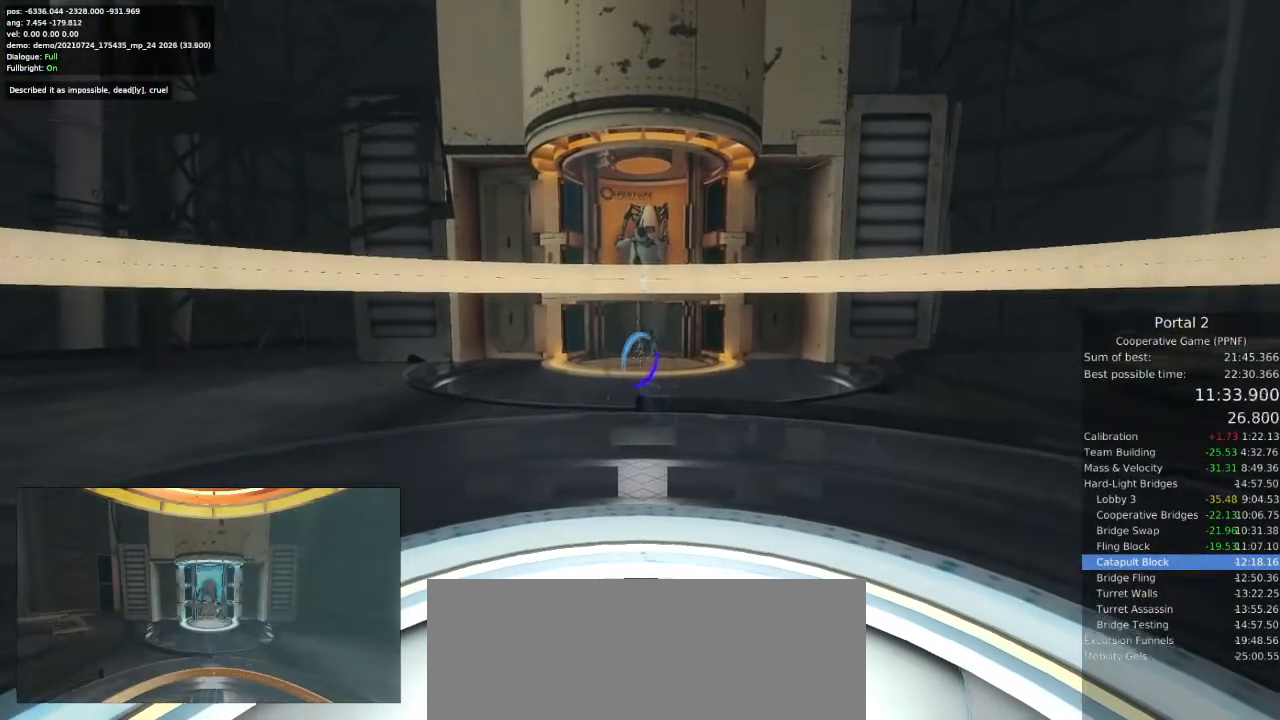
{"keys": ["ctrl"], "mouse": [], "events": [[100, "mouse_right", "up"]]}
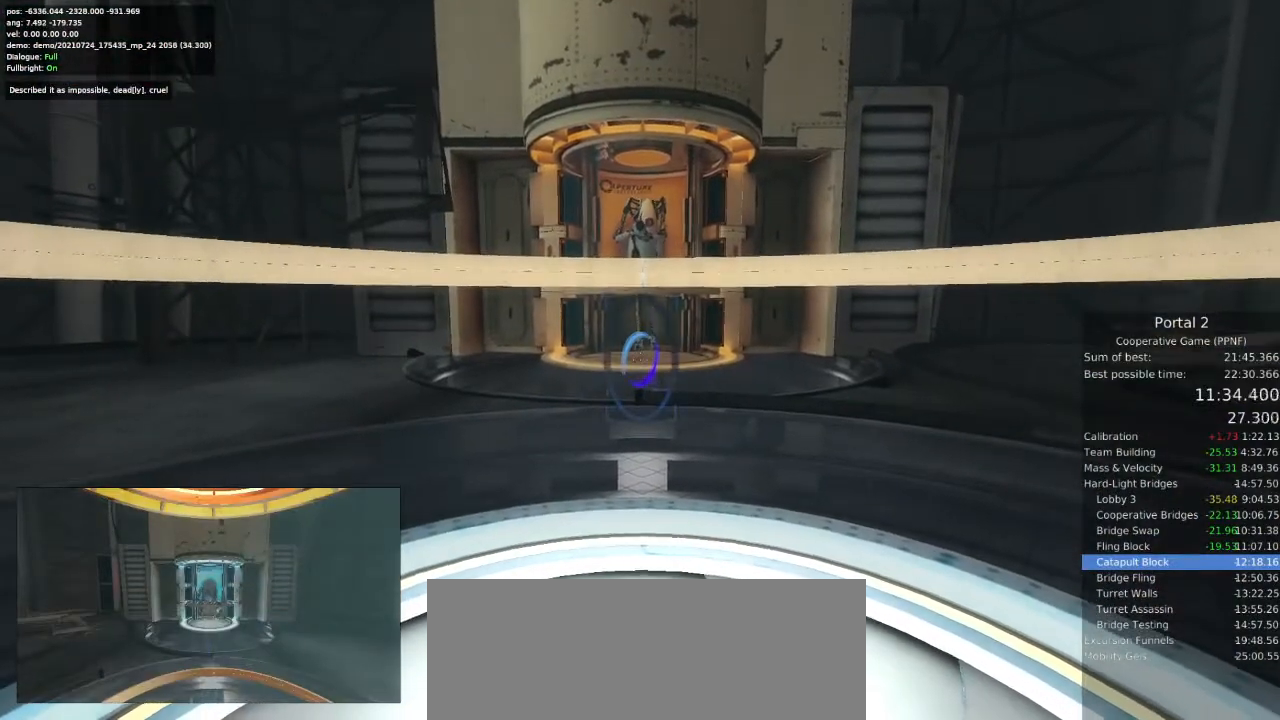
{"keys": [], "mouse": [], "events": [[300, "ctrl", "up"]]}
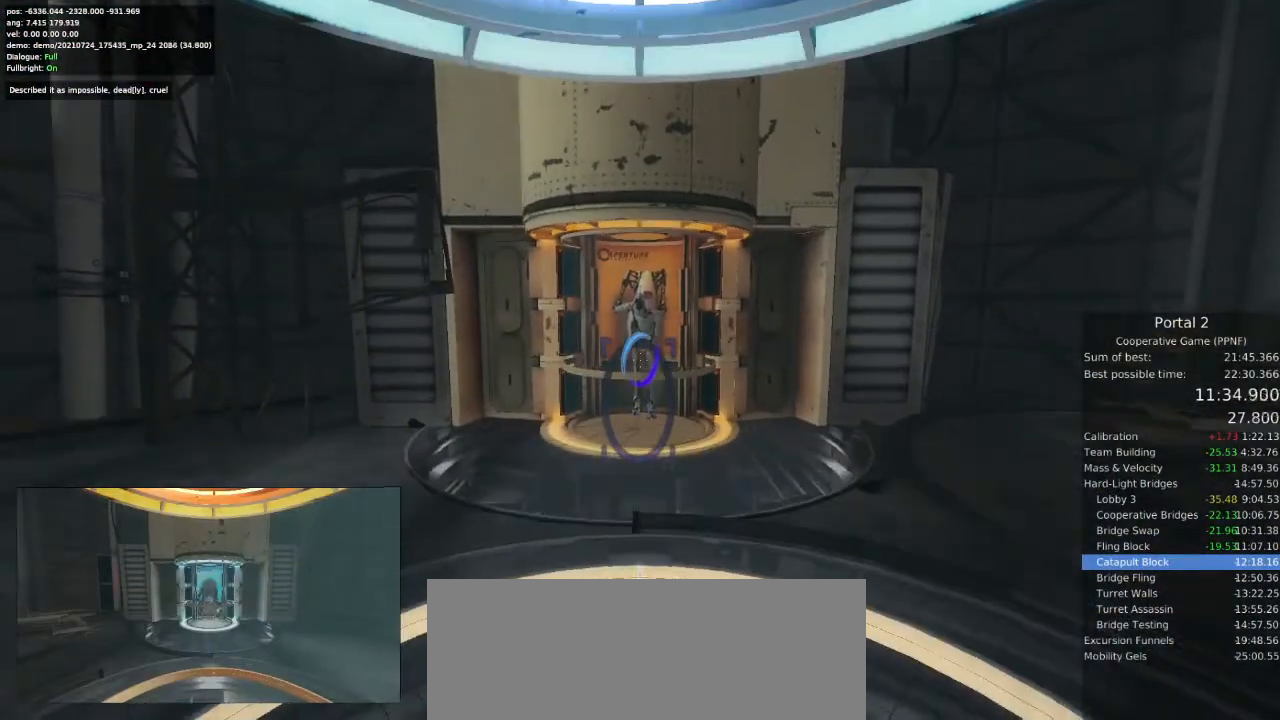
{"keys": [], "mouse": [], "events": []}
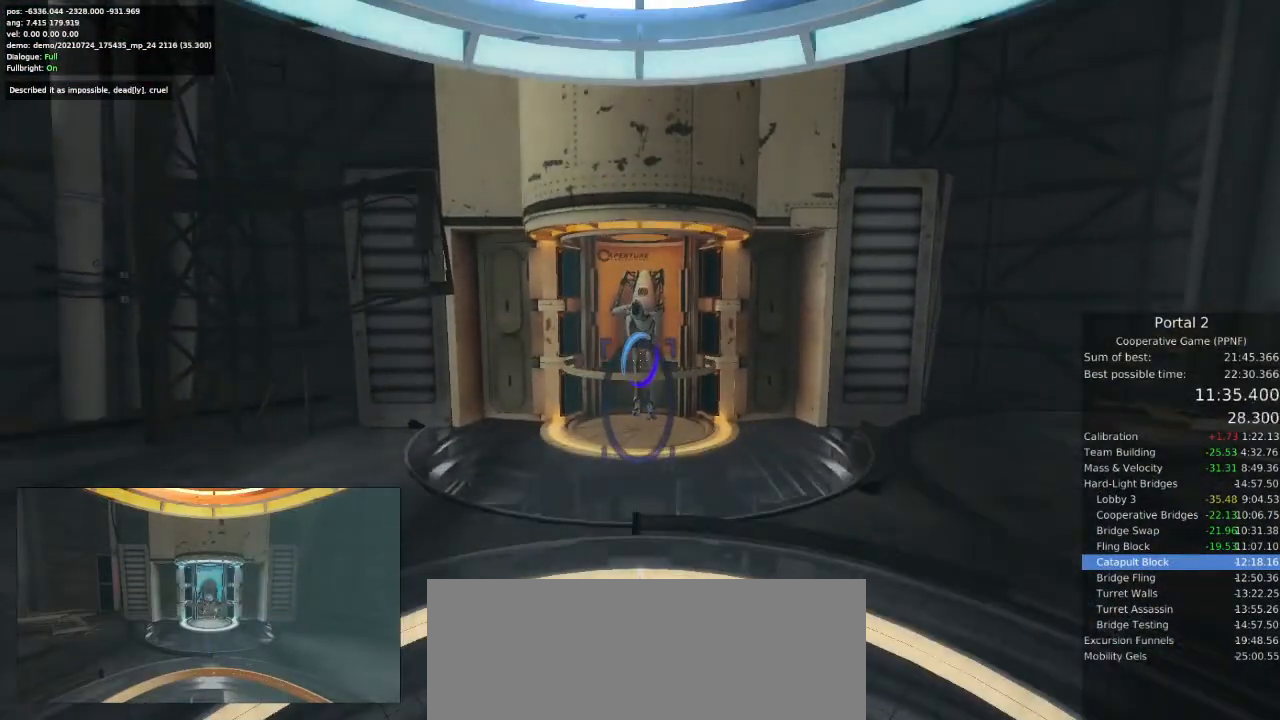
{"keys": [], "mouse": [], "events": []}
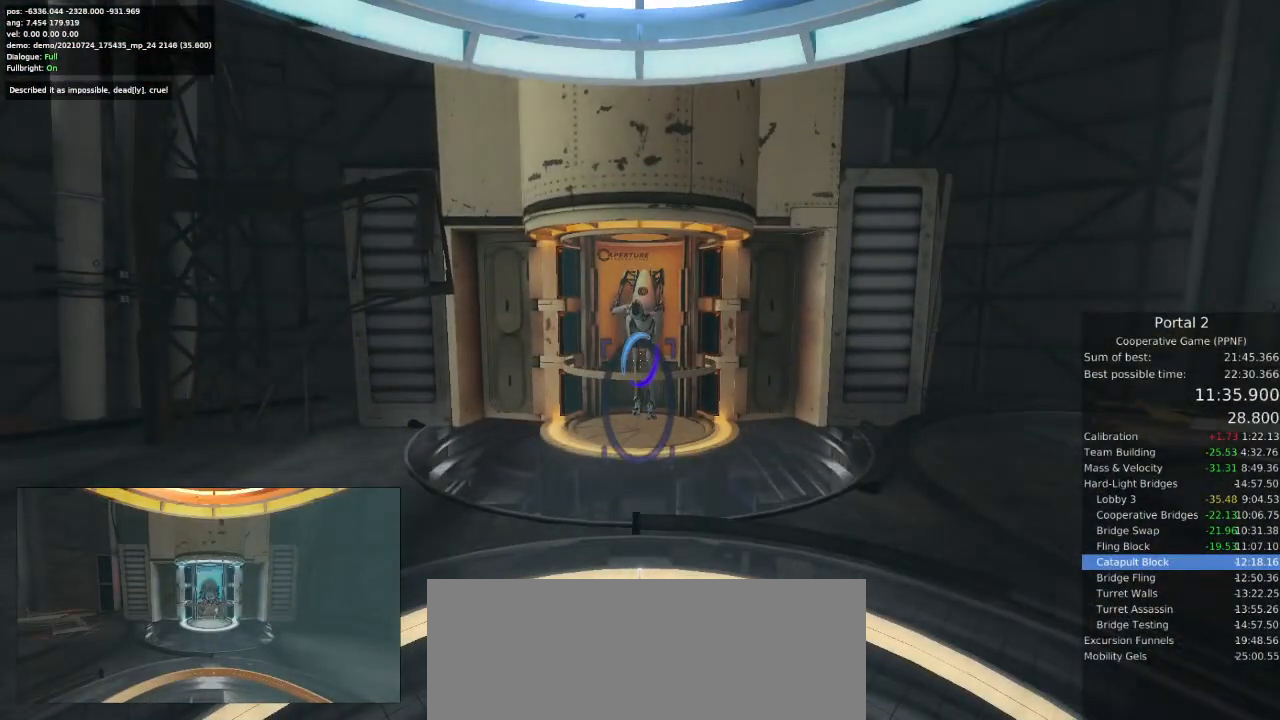
{"keys": [], "mouse": [], "events": []}
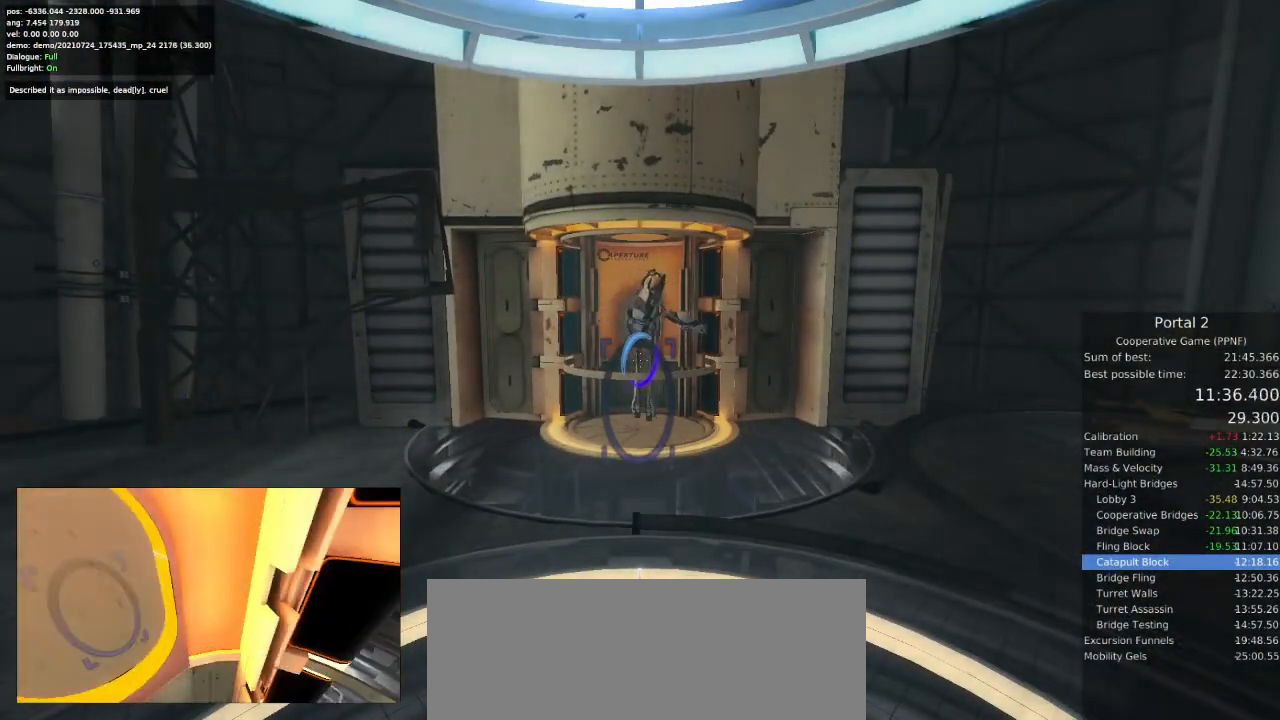
{"keys": [], "mouse": [], "events": []}
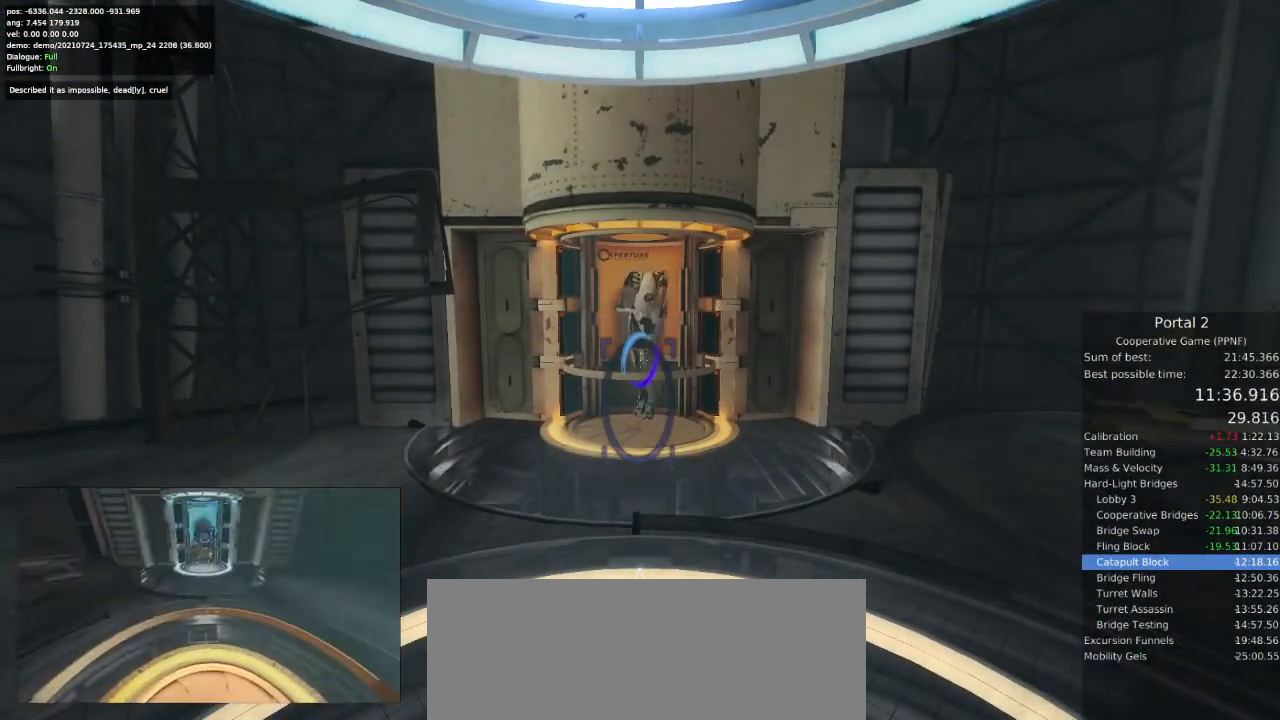
{"keys": [], "mouse": [], "events": []}
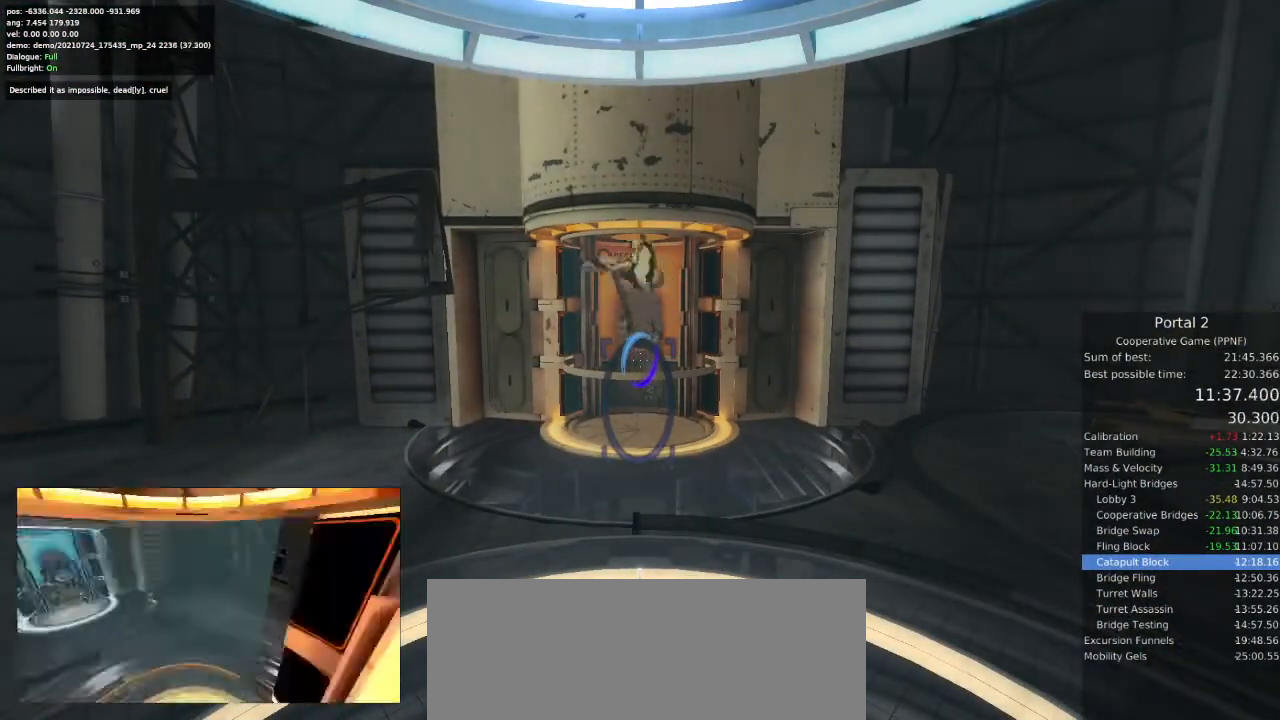
{"keys": [], "mouse": [], "events": []}
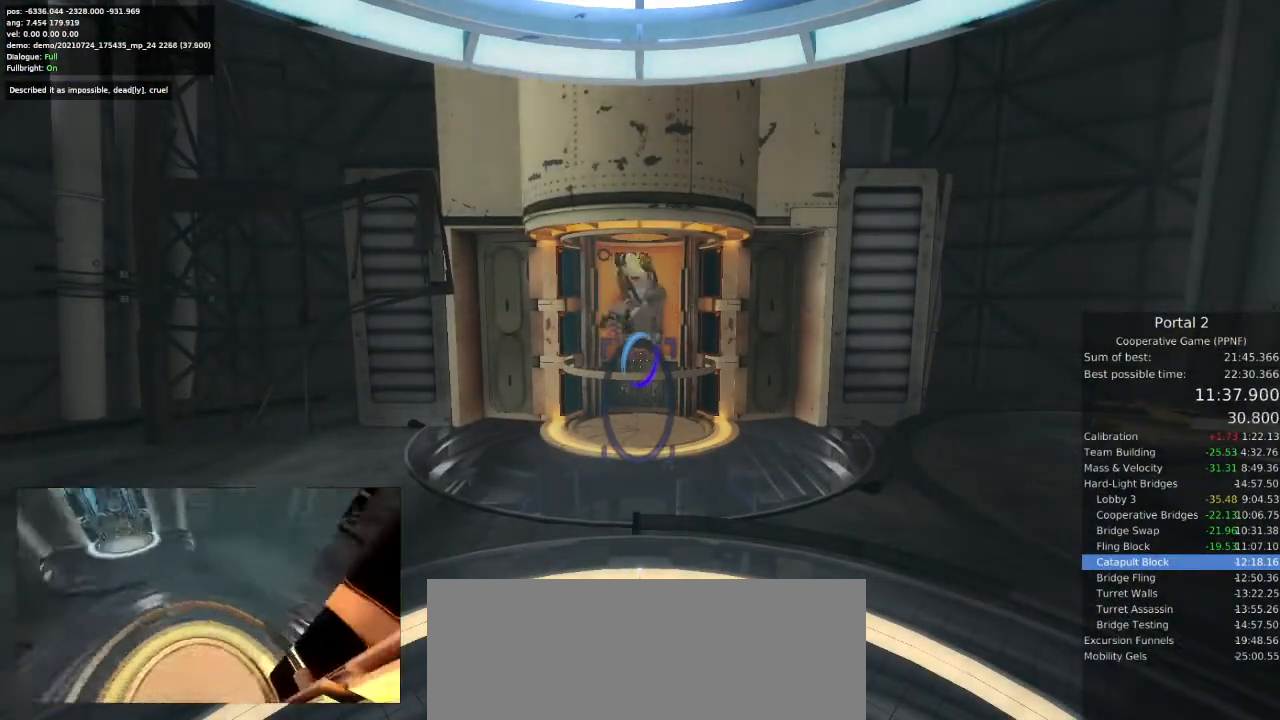
{"keys": [], "mouse": [], "events": []}
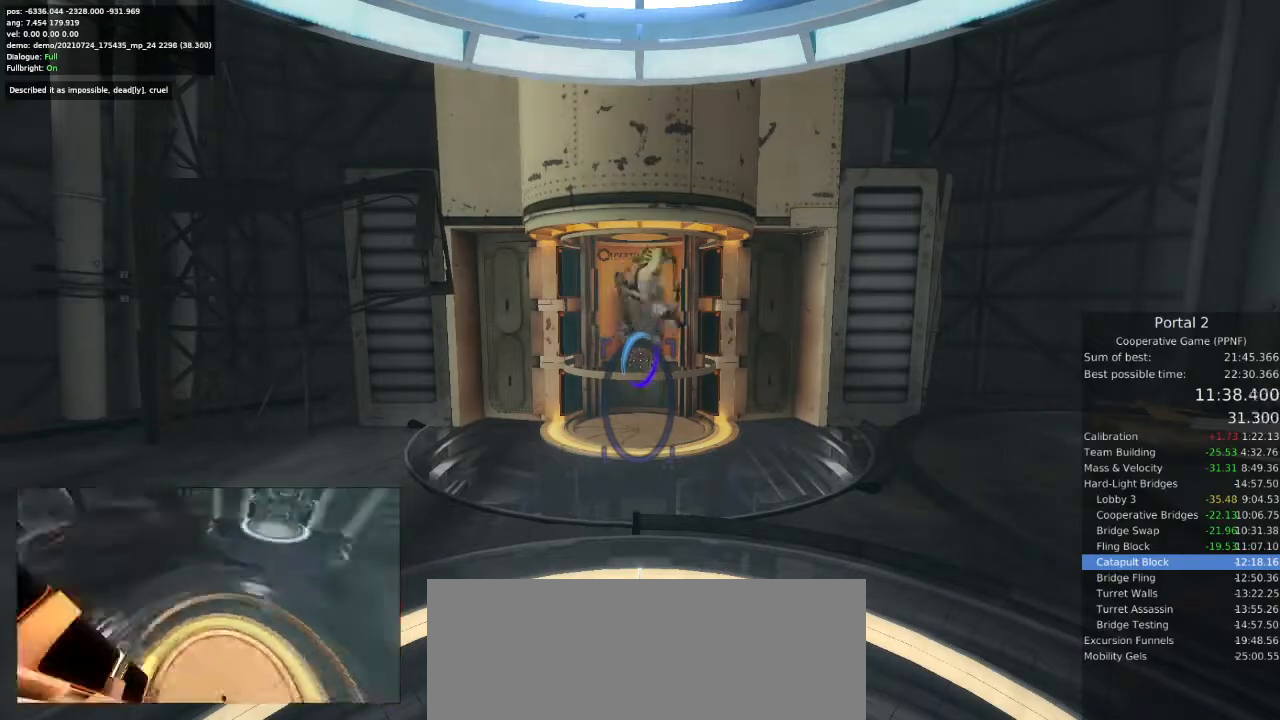
{"keys": [], "mouse": [], "events": []}
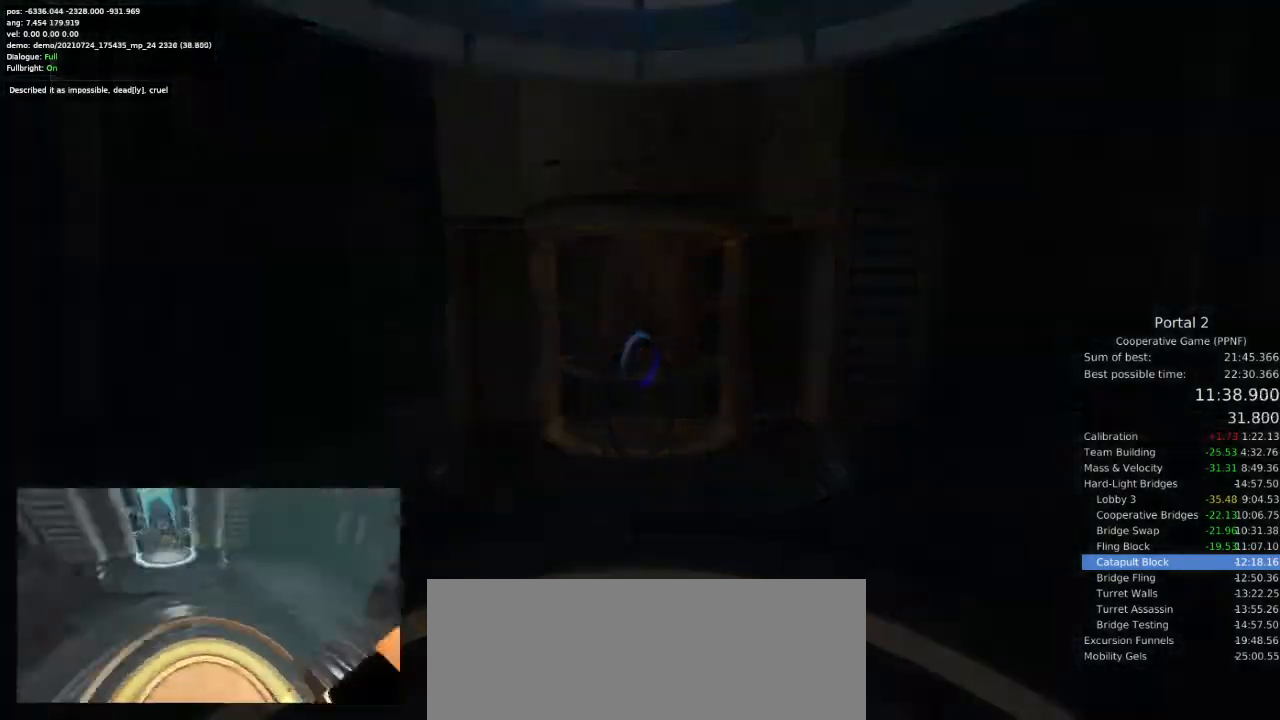
{"keys": [], "mouse": [], "events": []}